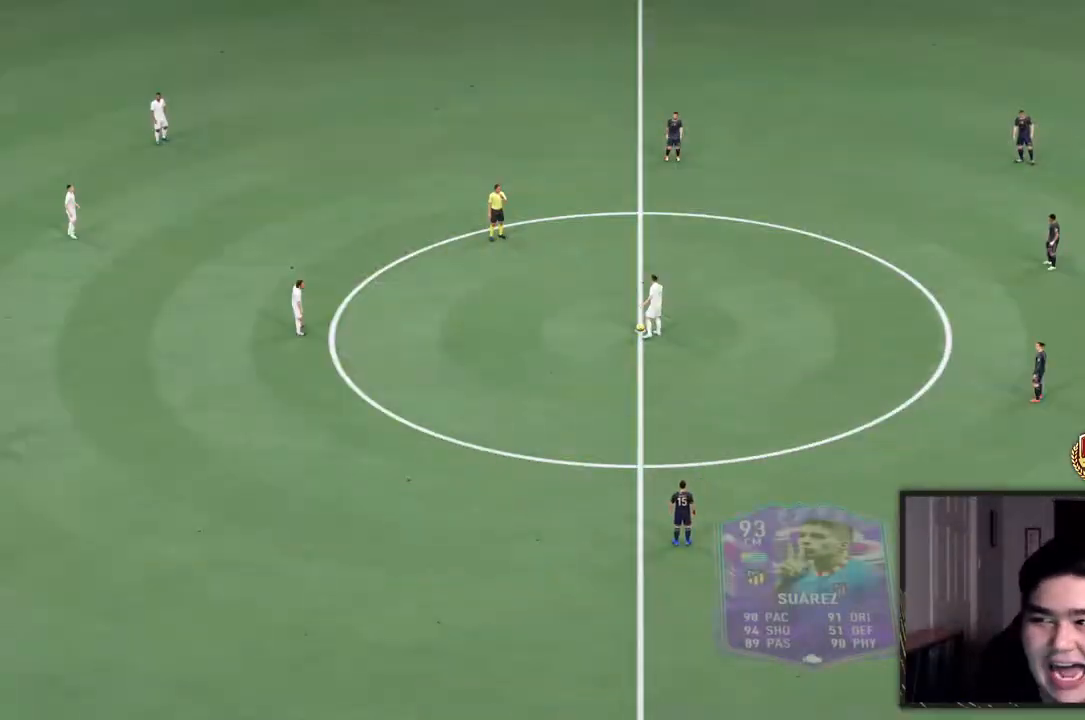
Gameplay with a controller (PlayStation layout); each line is a JSON object with the inputs held at the frame after it (dt_ms = milliseconds from this image to that frame). "events" lists button and stick changes between this image and that frame as [ms after this image, input, new state], when the widget could be followed in between. Not read: L3 R3.
{"dt_ms": 500, "buttons": [], "left_stick": "center", "right_stick": "center", "events": []}
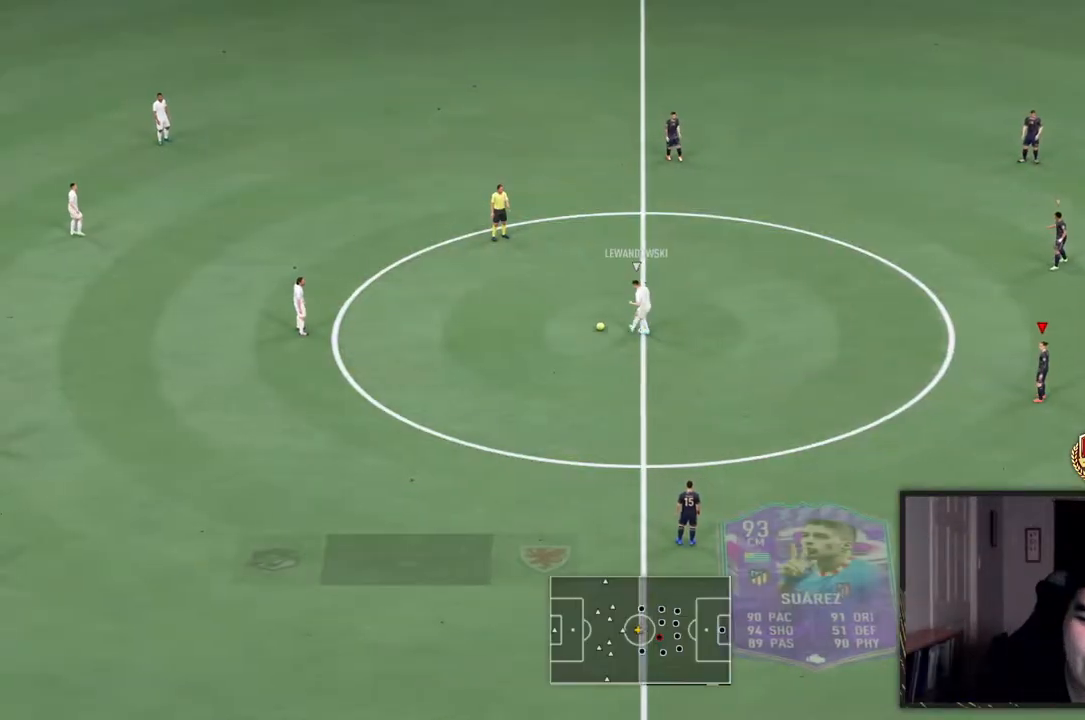
{"dt_ms": 500, "buttons": [], "left_stick": "left", "right_stick": "center", "events": [[233, "left_stick", "left"]]}
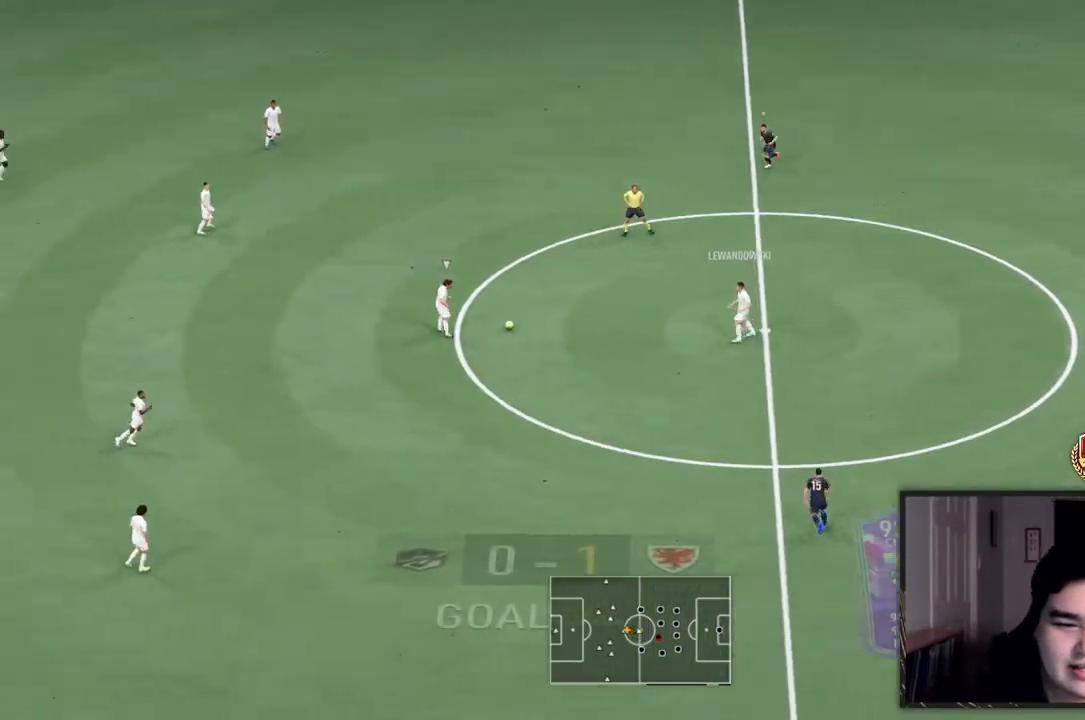
{"dt_ms": 500, "buttons": ["R2"], "left_stick": "left", "right_stick": "center", "events": [[50, "R2", "down"]]}
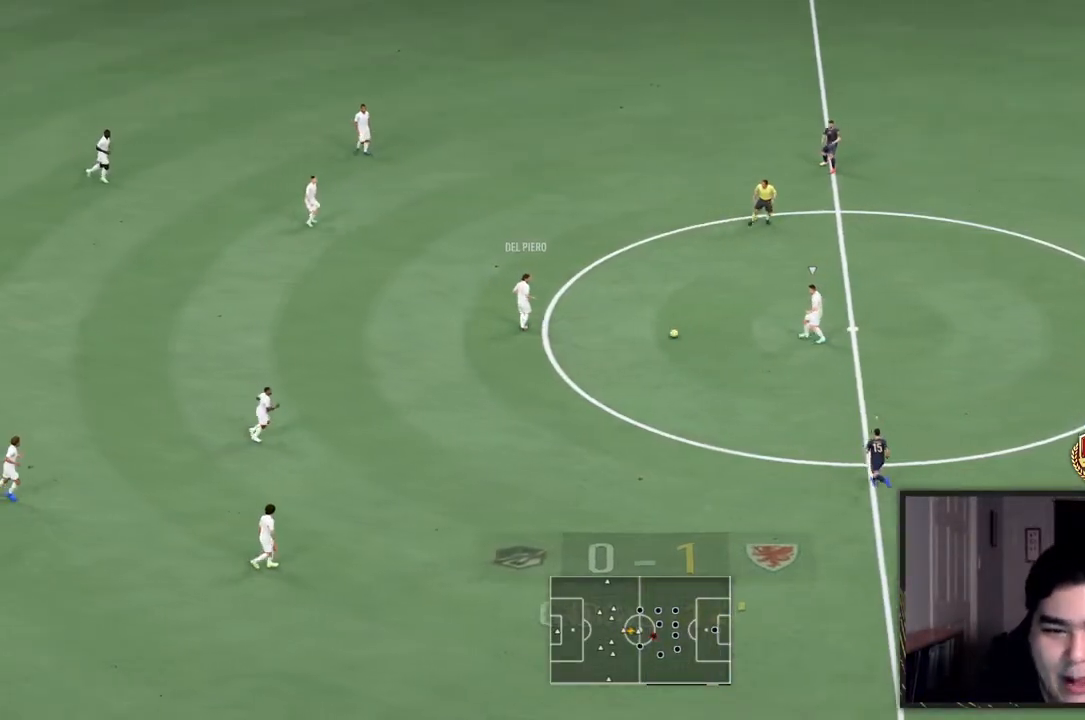
{"dt_ms": 500, "buttons": ["R2"], "left_stick": "up-left", "right_stick": "center", "events": [[417, "left_stick", "up-left"]]}
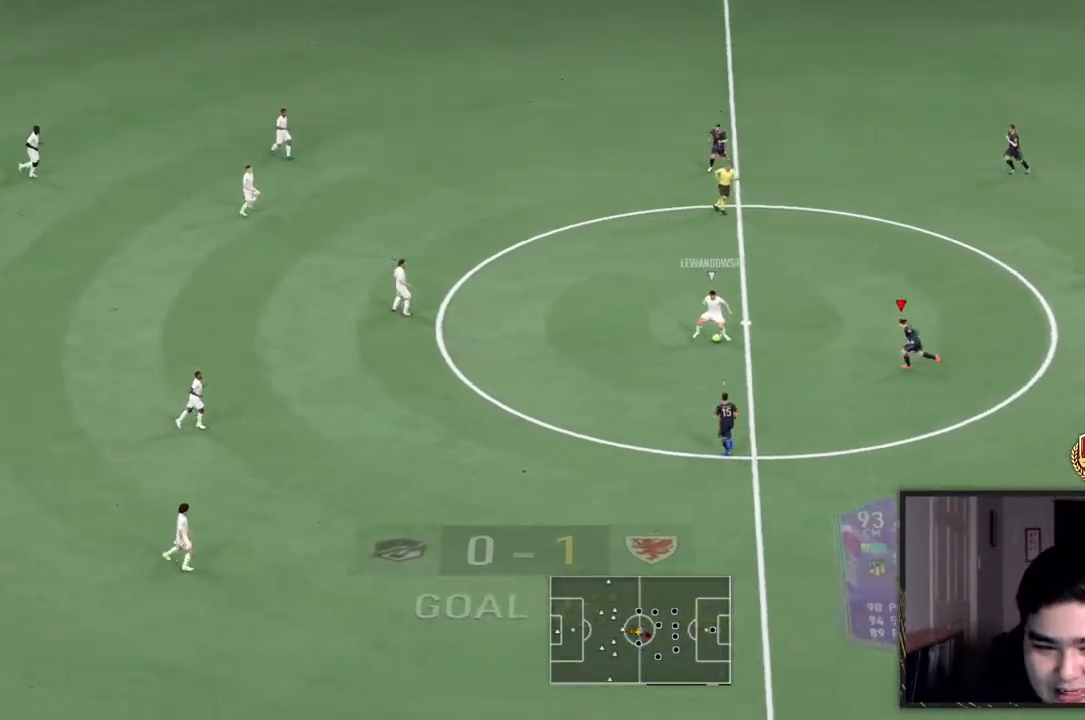
{"dt_ms": 500, "buttons": ["L2", "R2"], "left_stick": "up-left", "right_stick": "center", "events": [[100, "L2", "down"]]}
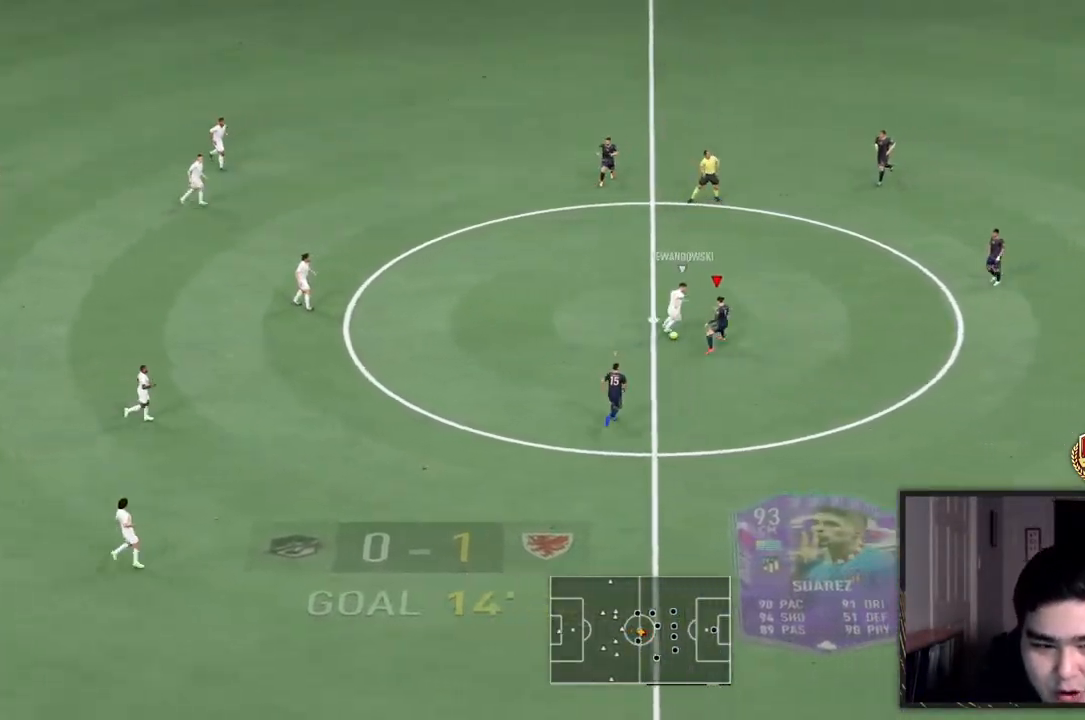
{"dt_ms": 500, "buttons": ["L2", "R2"], "left_stick": "up-right", "right_stick": "center", "events": [[17, "left_stick", "up"], [283, "left_stick", "up-right"]]}
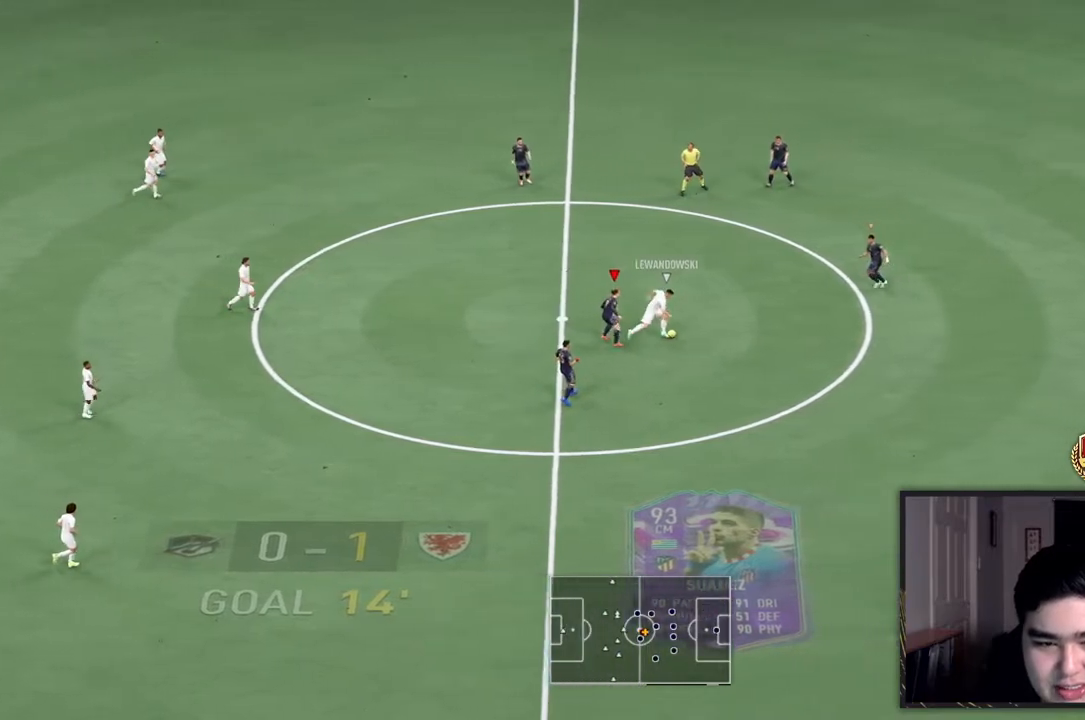
{"dt_ms": 500, "buttons": ["R2"], "left_stick": "down-right", "right_stick": "center", "events": [[200, "L2", "up"], [217, "left_stick", "down-right"], [250, "L1", "down"], [417, "L1", "up"]]}
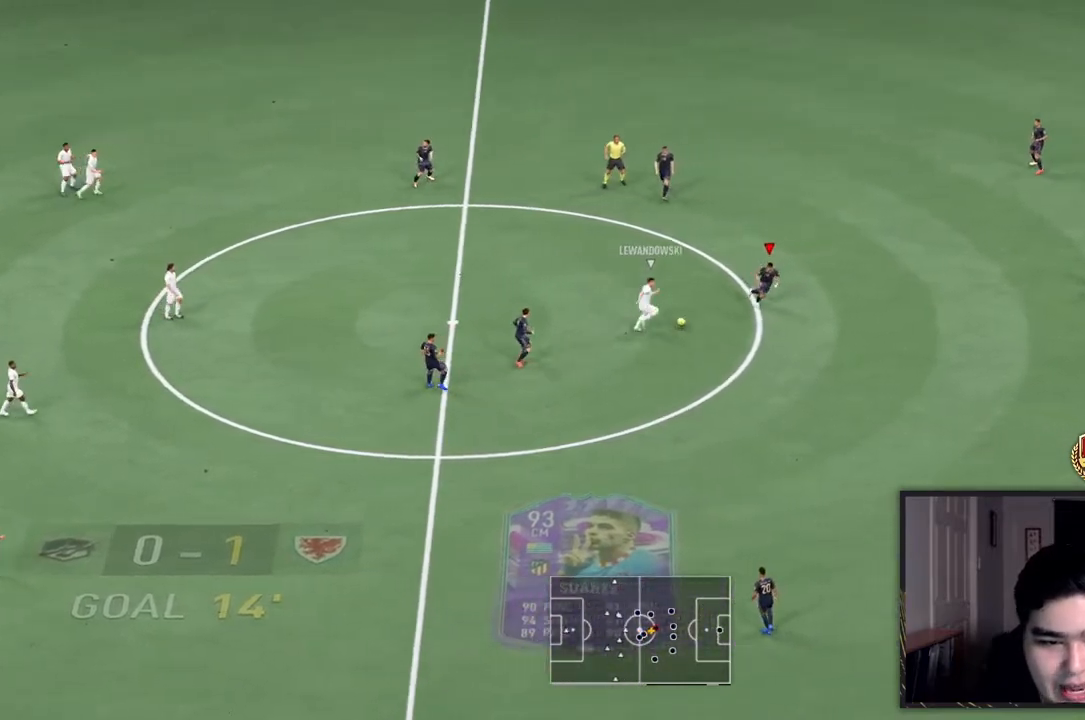
{"dt_ms": 500, "buttons": ["L2", "R2"], "left_stick": "up-right", "right_stick": "center", "events": [[267, "L2", "down"], [267, "left_stick", "up-right"]]}
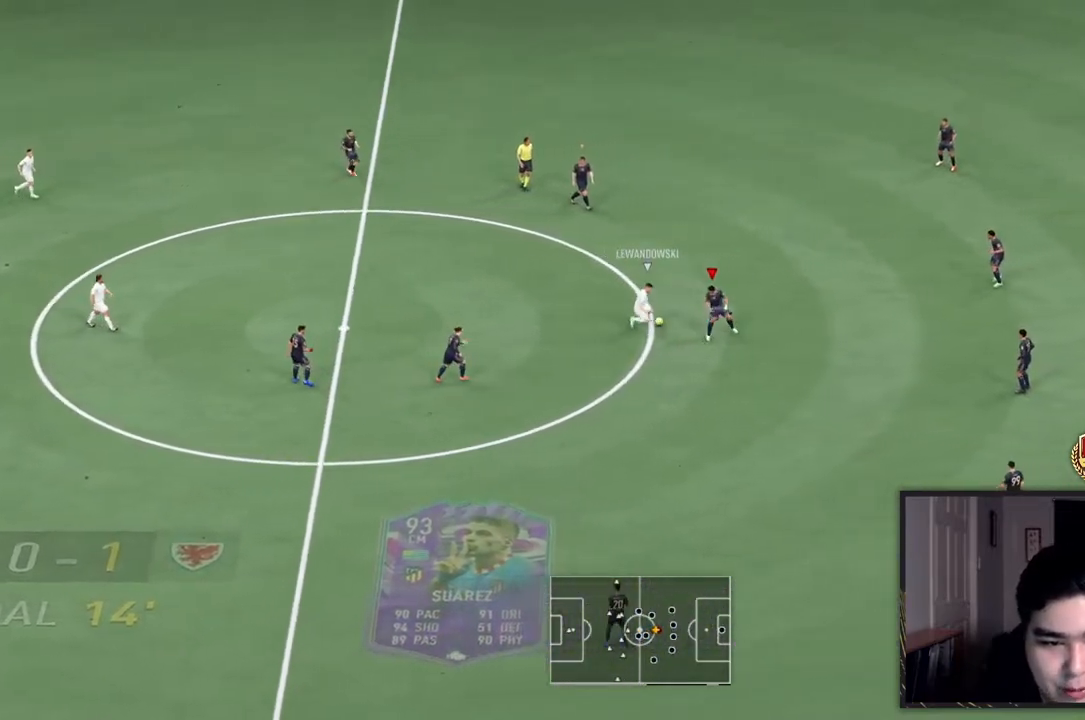
{"dt_ms": 500, "buttons": ["R2"], "left_stick": "left", "right_stick": "center", "events": [[383, "L2", "up"], [383, "left_stick", "left"]]}
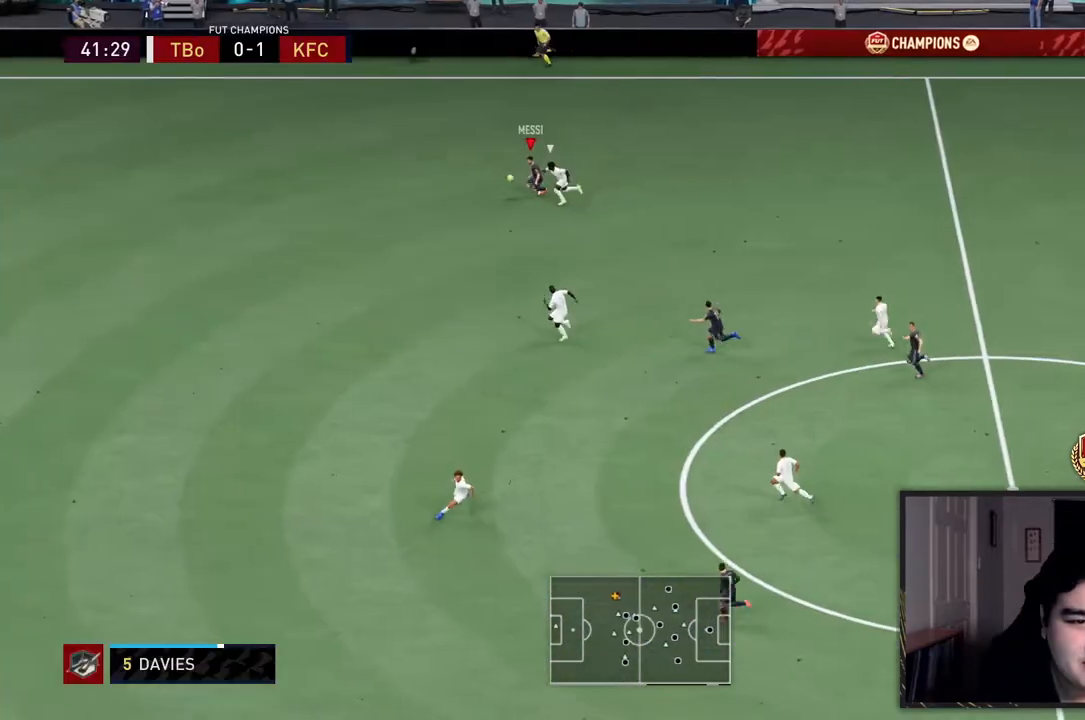
{"dt_ms": 500, "buttons": ["R2"], "left_stick": "left", "right_stick": "center", "events": []}
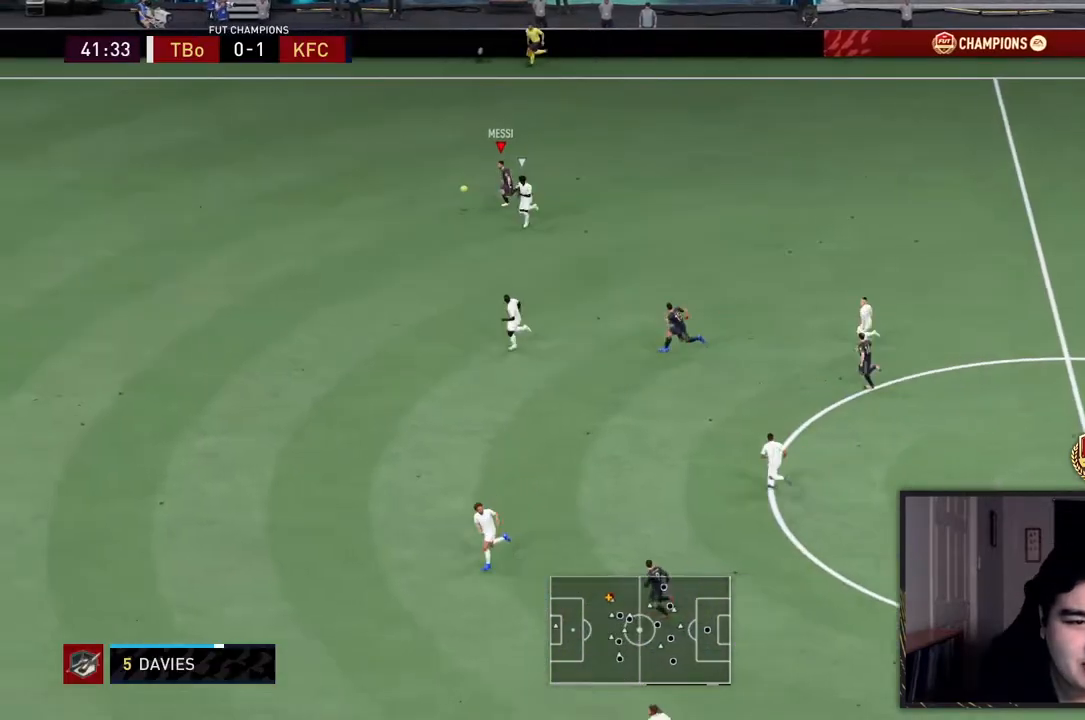
{"dt_ms": 500, "buttons": ["R2"], "left_stick": "left", "right_stick": "center", "events": []}
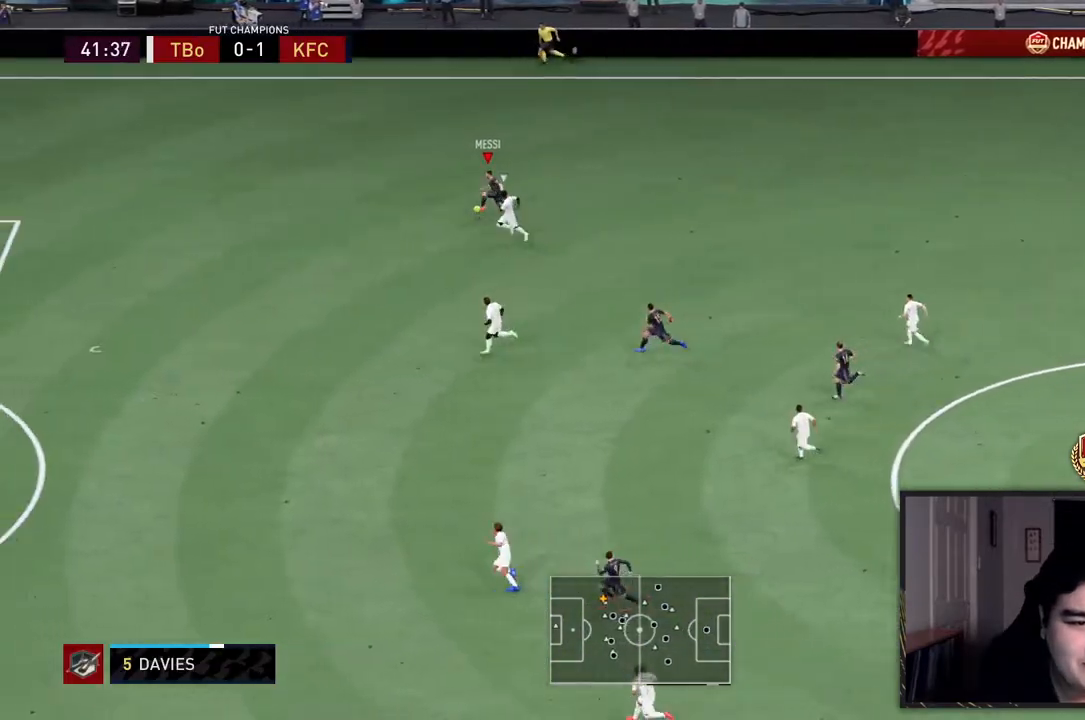
{"dt_ms": 500, "buttons": ["R2"], "left_stick": "left", "right_stick": "center", "events": []}
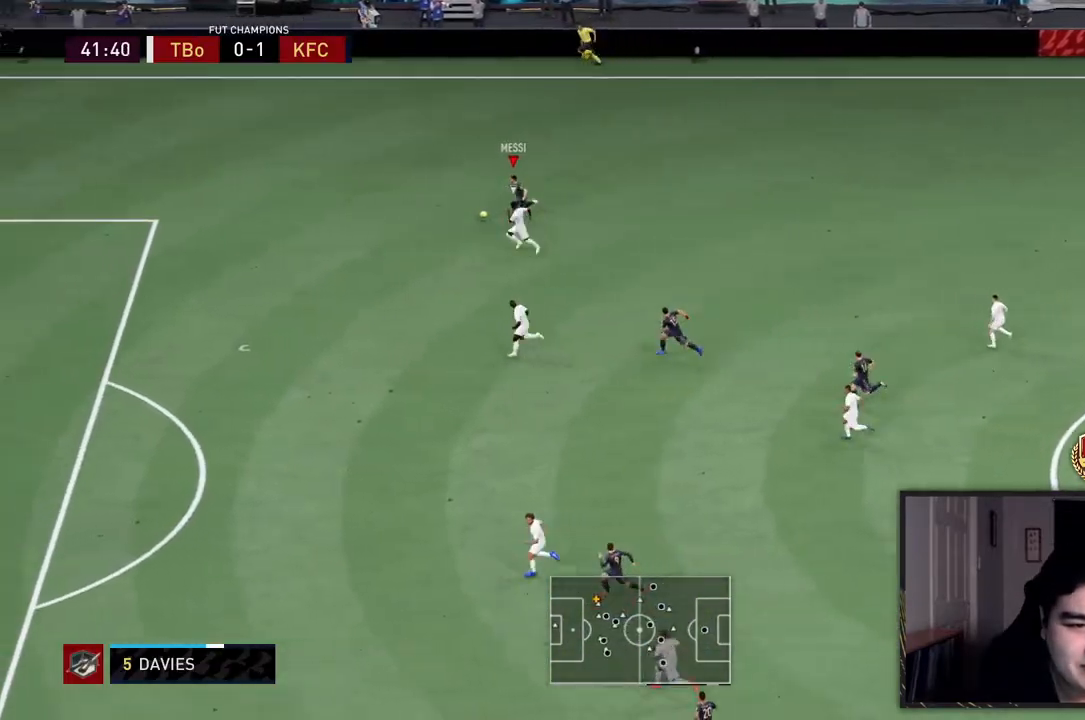
{"dt_ms": 500, "buttons": ["R2"], "left_stick": "left", "right_stick": "center", "events": []}
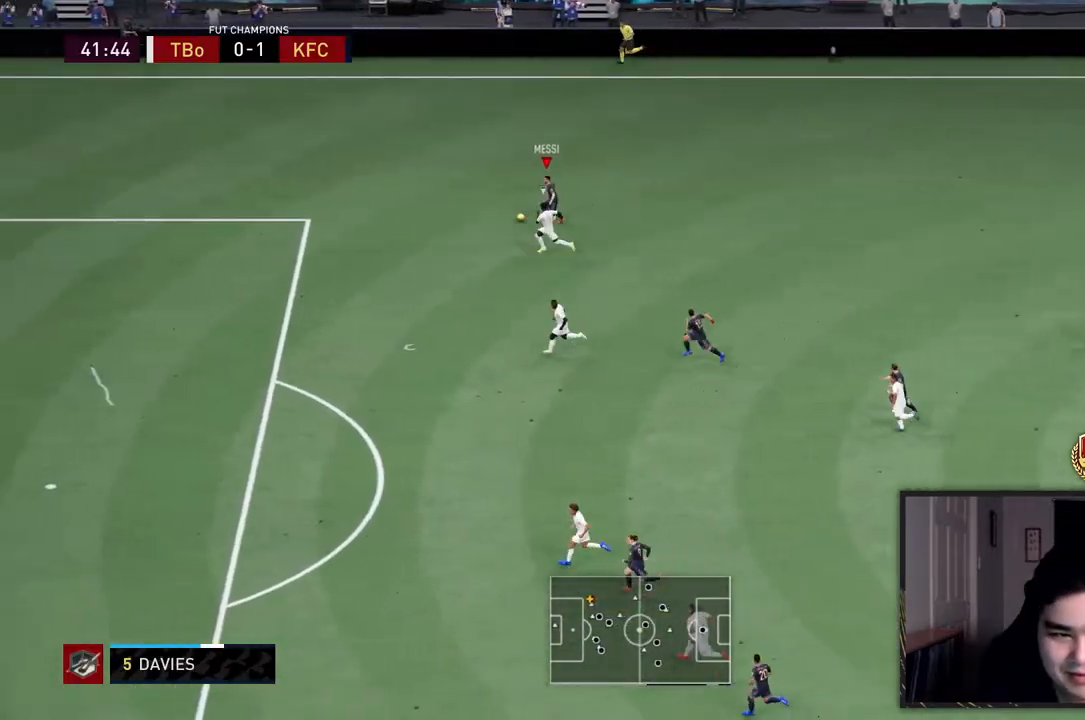
{"dt_ms": 500, "buttons": [], "left_stick": "center", "right_stick": "down", "events": [[433, "R2", "up"], [483, "left_stick", "center"], [500, "right_stick", "down"]]}
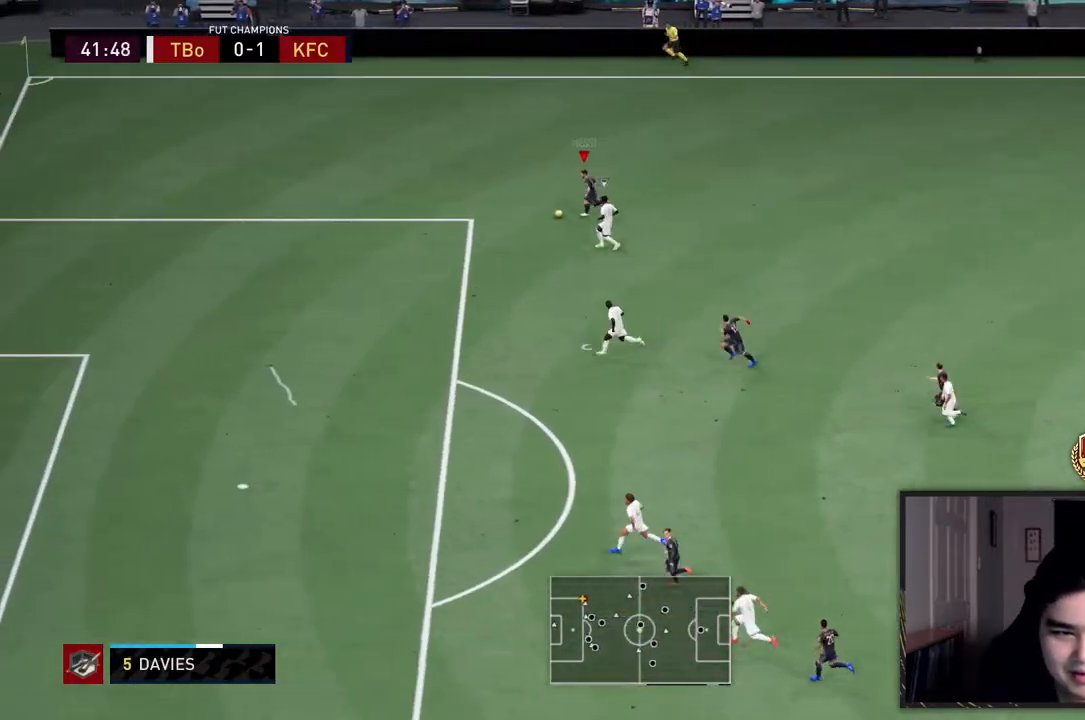
{"dt_ms": 500, "buttons": [], "left_stick": "up-right", "right_stick": "center", "events": [[333, "right_stick", "center"], [433, "left_stick", "up-right"]]}
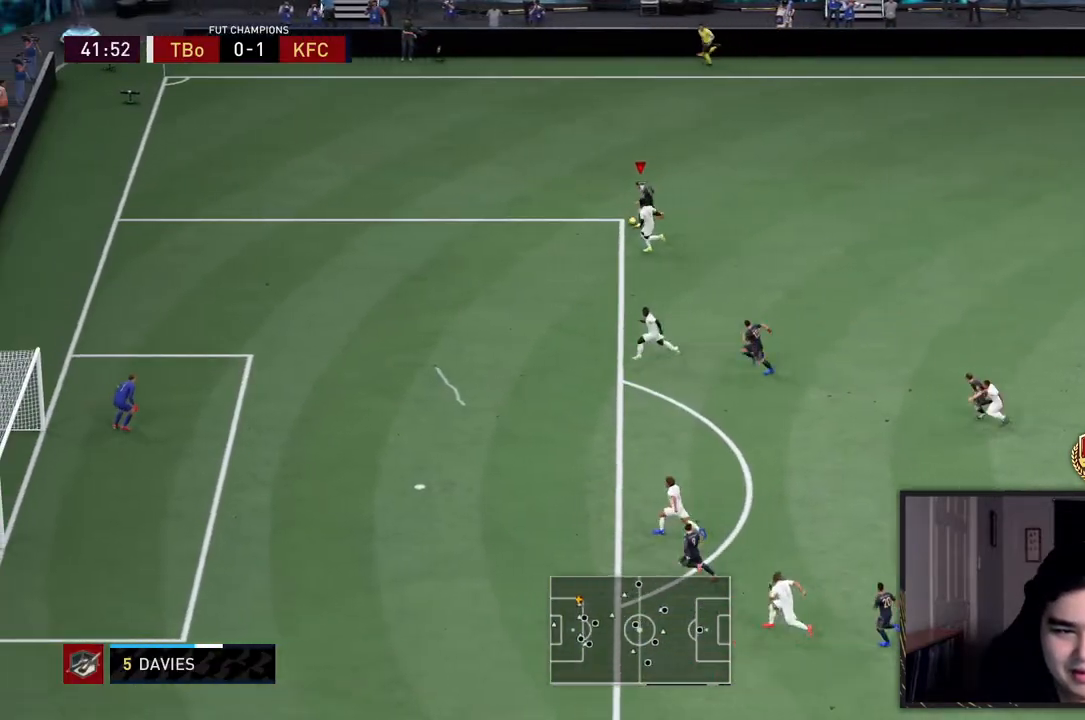
{"dt_ms": 1000, "buttons": ["R2"], "left_stick": "center", "right_stick": "center"}
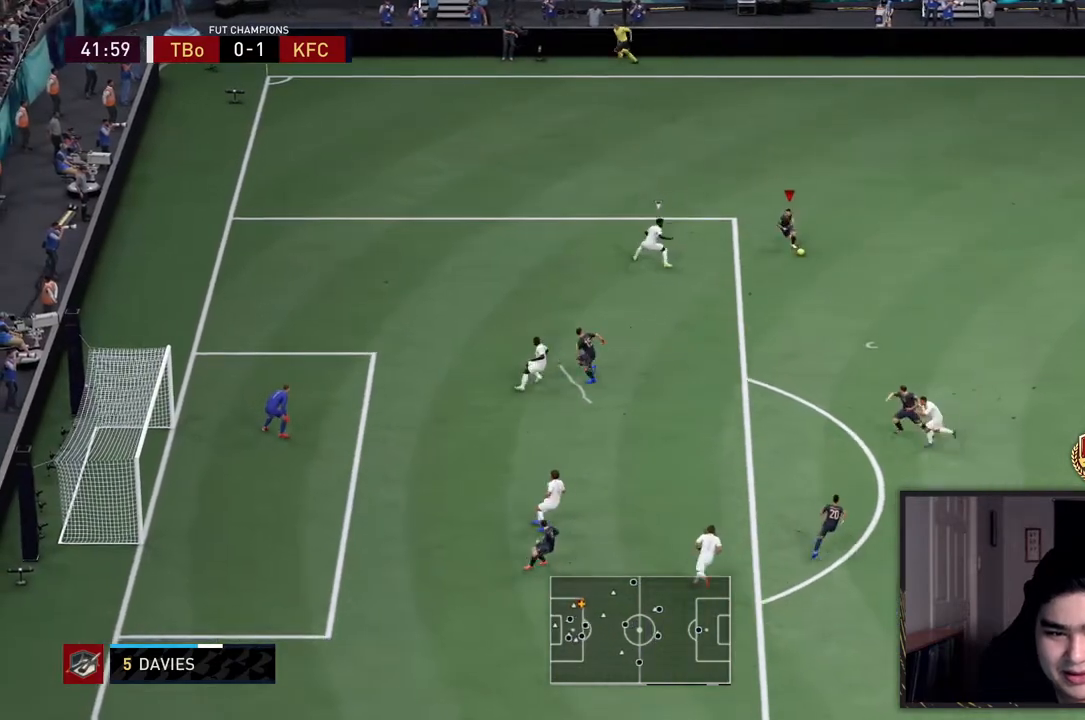
{"dt_ms": 500, "buttons": ["SQUARE", "R1"], "left_stick": "center", "right_stick": "center", "events": [[383, "R2", "up"], [483, "R1", "down"], [483, "SQUARE", "down"]]}
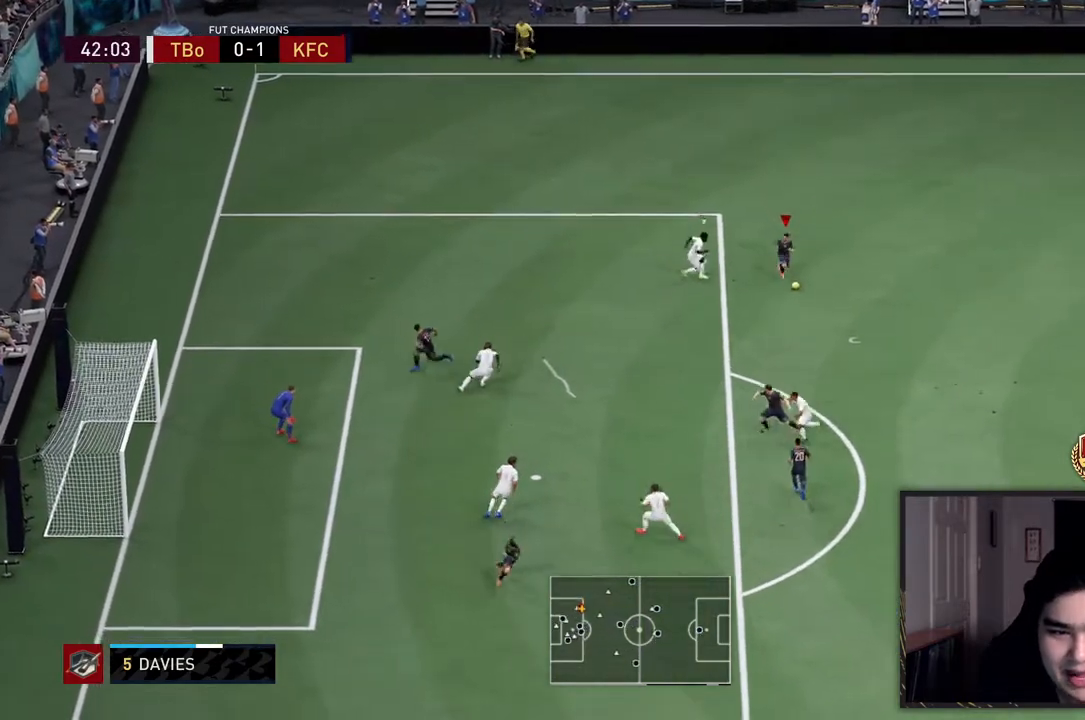
{"dt_ms": 500, "buttons": ["SQUARE", "R1"], "left_stick": "down", "right_stick": "center", "events": [[183, "R1", "up"], [217, "SQUARE", "up"], [350, "R1", "down"], [350, "SQUARE", "down"], [467, "left_stick", "down"]]}
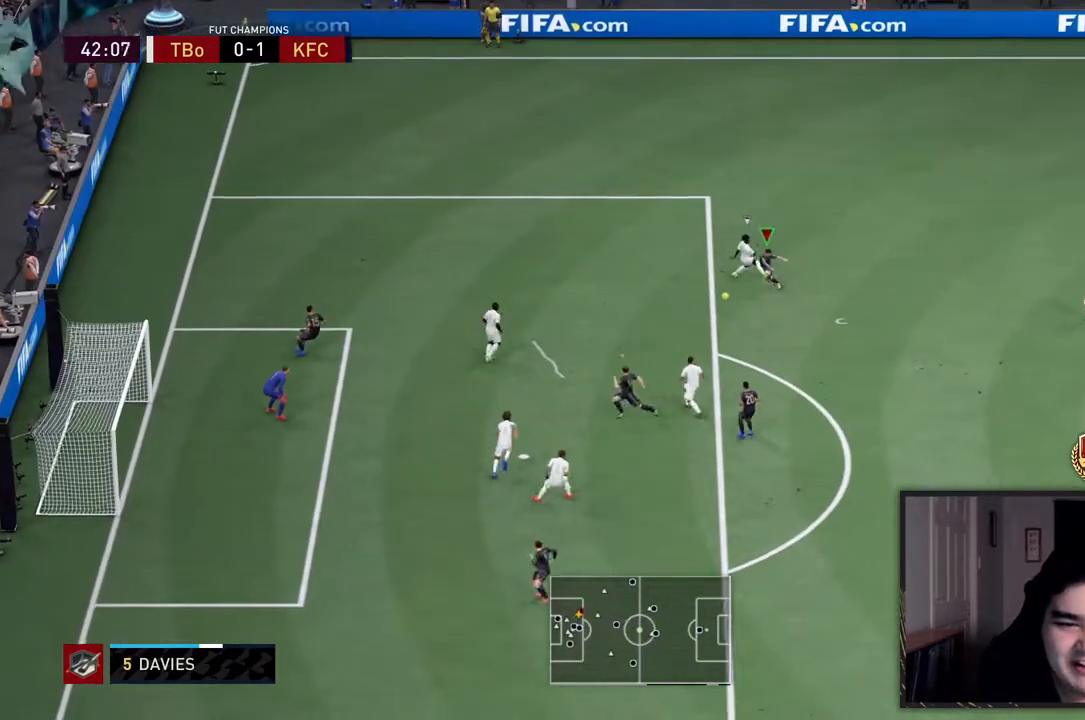
{"dt_ms": 500, "buttons": [], "left_stick": "down", "right_stick": "center", "events": [[50, "R1", "up"], [50, "SQUARE", "up"]]}
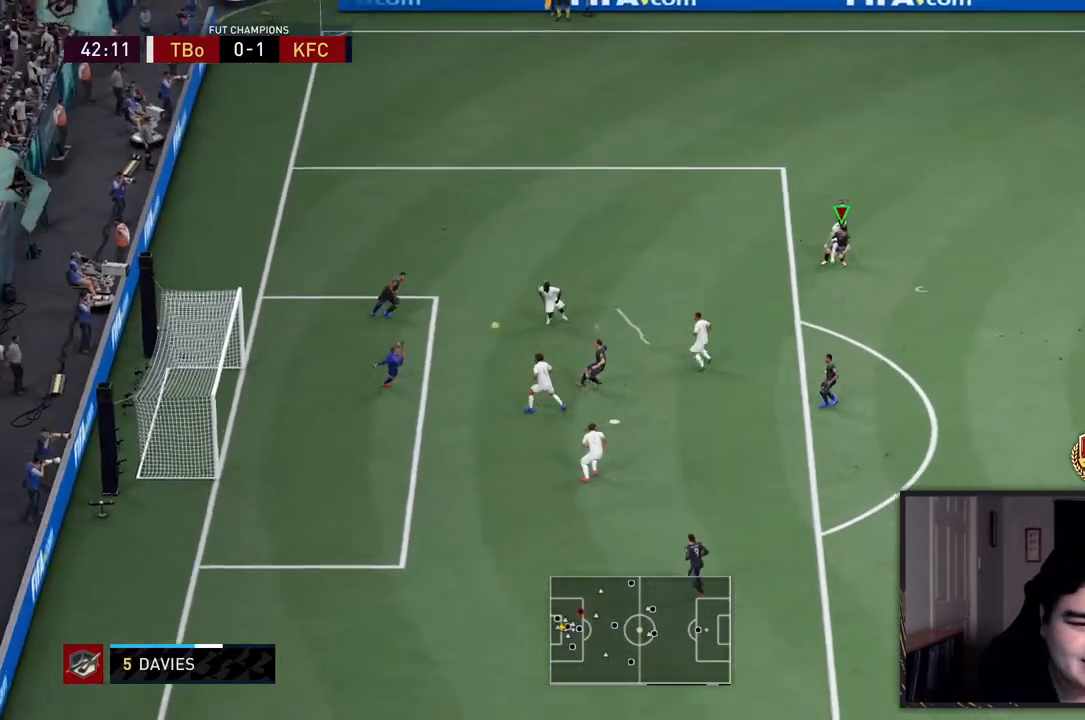
{"dt_ms": 500, "buttons": [], "left_stick": "center", "right_stick": "center", "events": [[400, "left_stick", "center"]]}
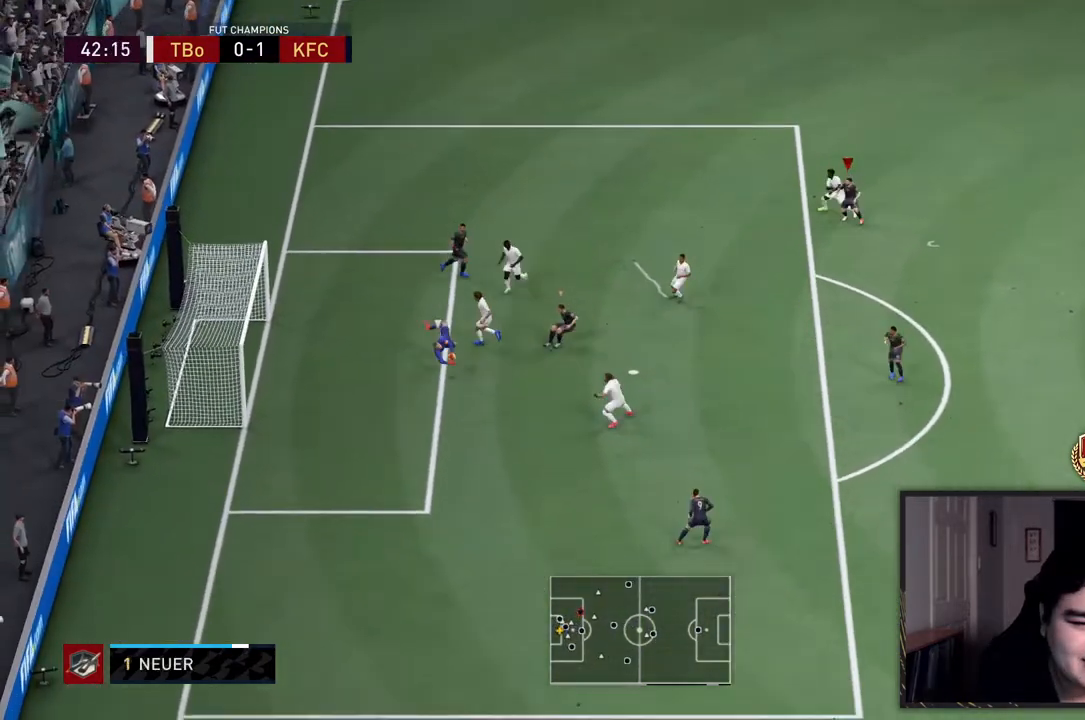
{"dt_ms": 500, "buttons": [], "left_stick": "center", "right_stick": "center", "events": []}